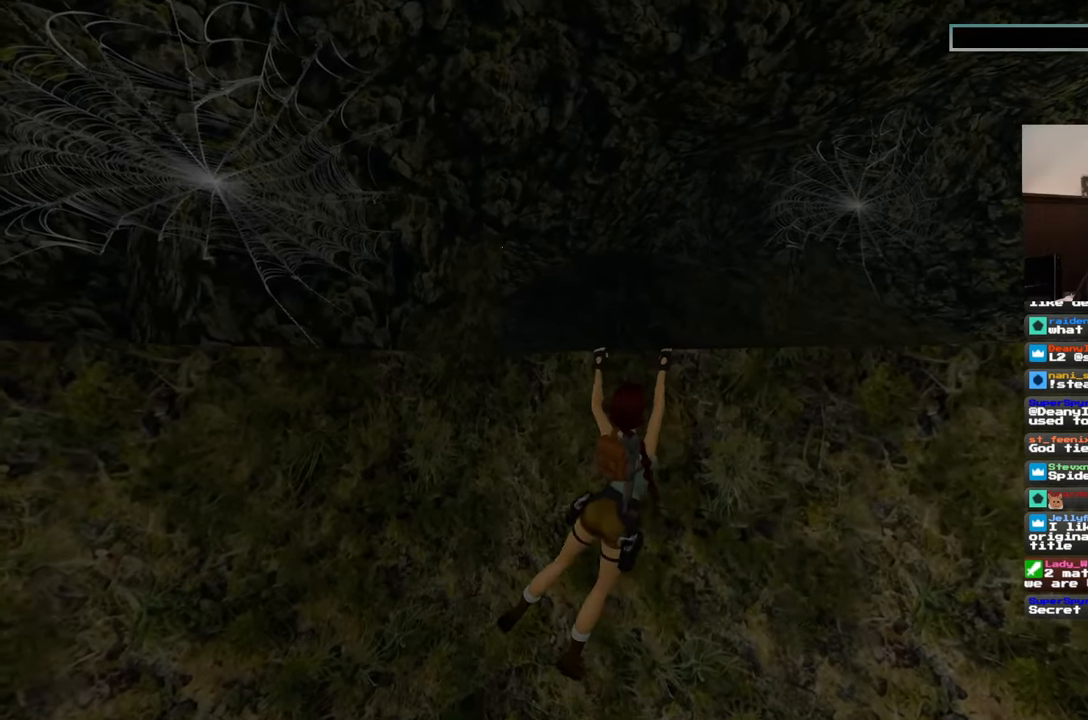
Gameplay with a controller (PlayStation layout); each line is a JSON object with the inputs held at the frame after it (dt_ms = milliseconds from this image to that frame). "events" lists button and stick changes between this image and that frame as [ms after this image, input, new state], when the widget could be followed in between. Not read: L2 L3 R3 START.
{"dt_ms": 500, "buttons": [], "left_stick": "center", "right_stick": "center", "events": [[33, "left_stick", "center"]]}
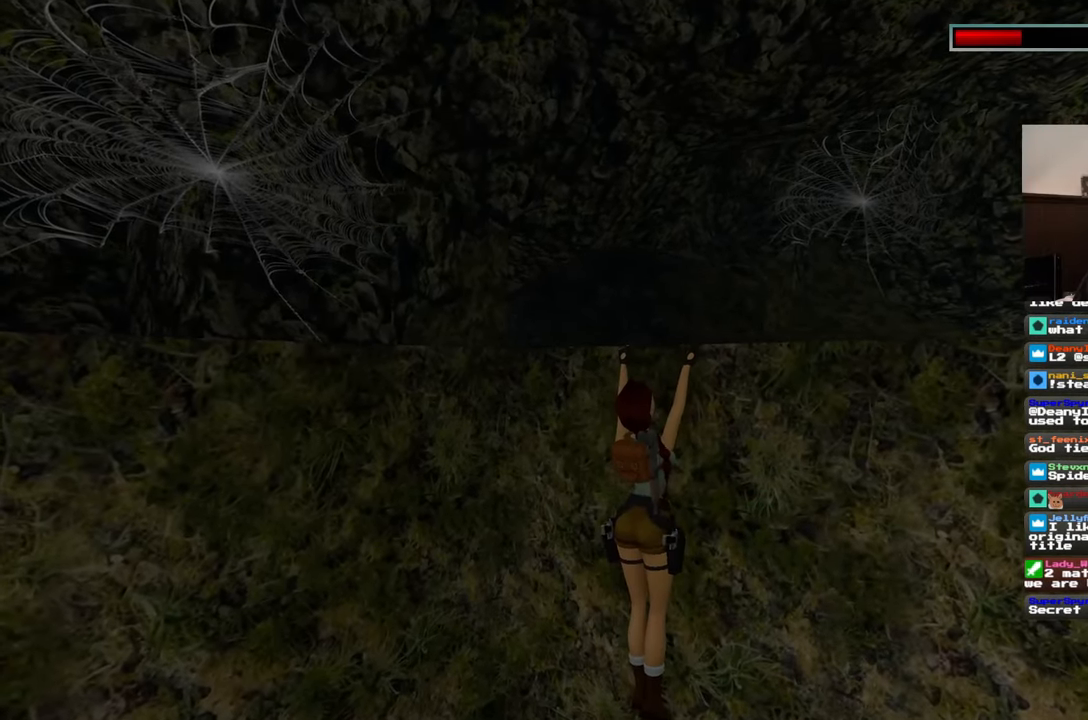
{"dt_ms": 500, "buttons": [], "left_stick": "center", "right_stick": "center", "events": [[67, "left_stick", "left"], [300, "left_stick", "center"]]}
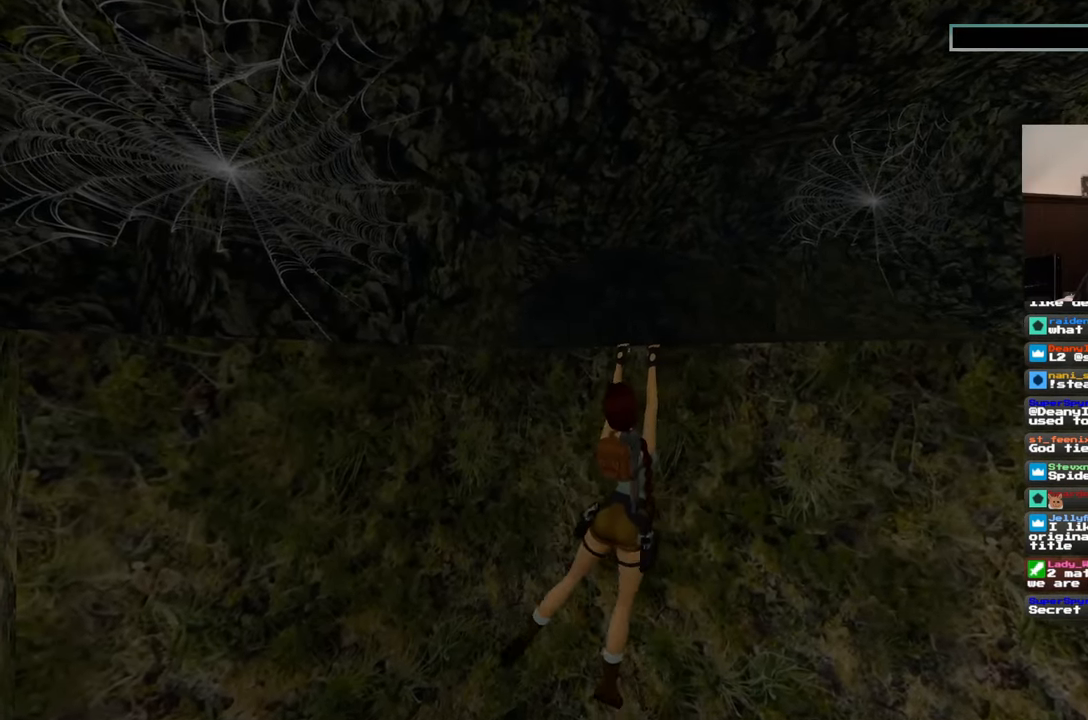
{"dt_ms": 500, "buttons": ["DPAD_DOWN"], "left_stick": "center", "right_stick": "center"}
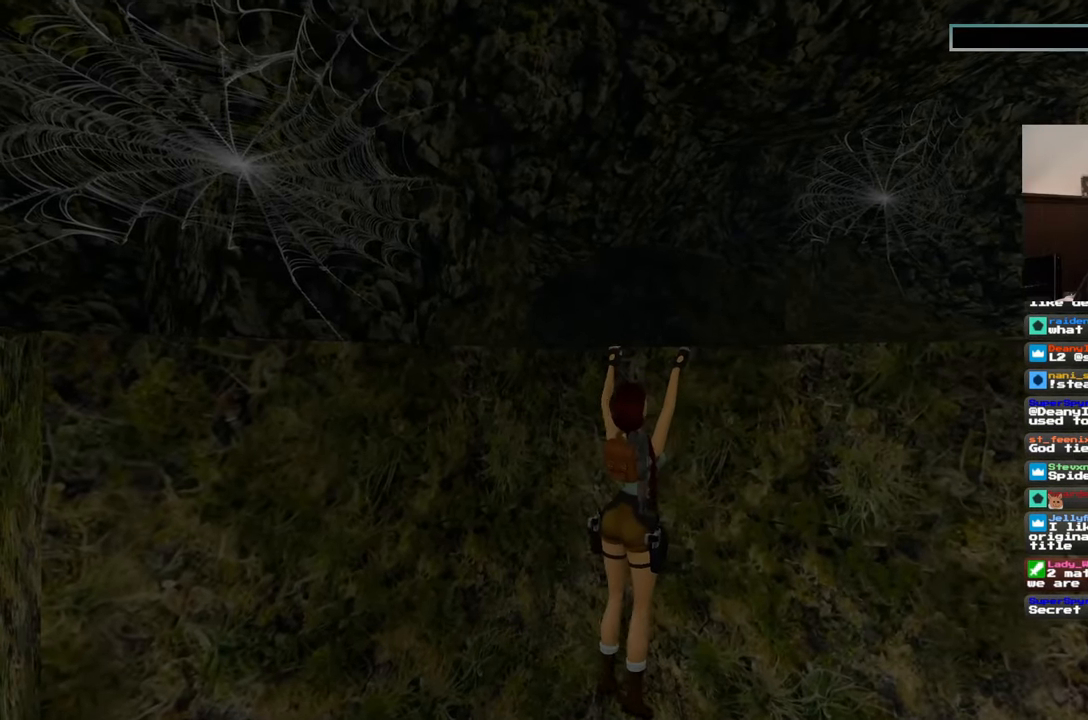
{"dt_ms": 1000, "buttons": [], "left_stick": "center", "right_stick": "center"}
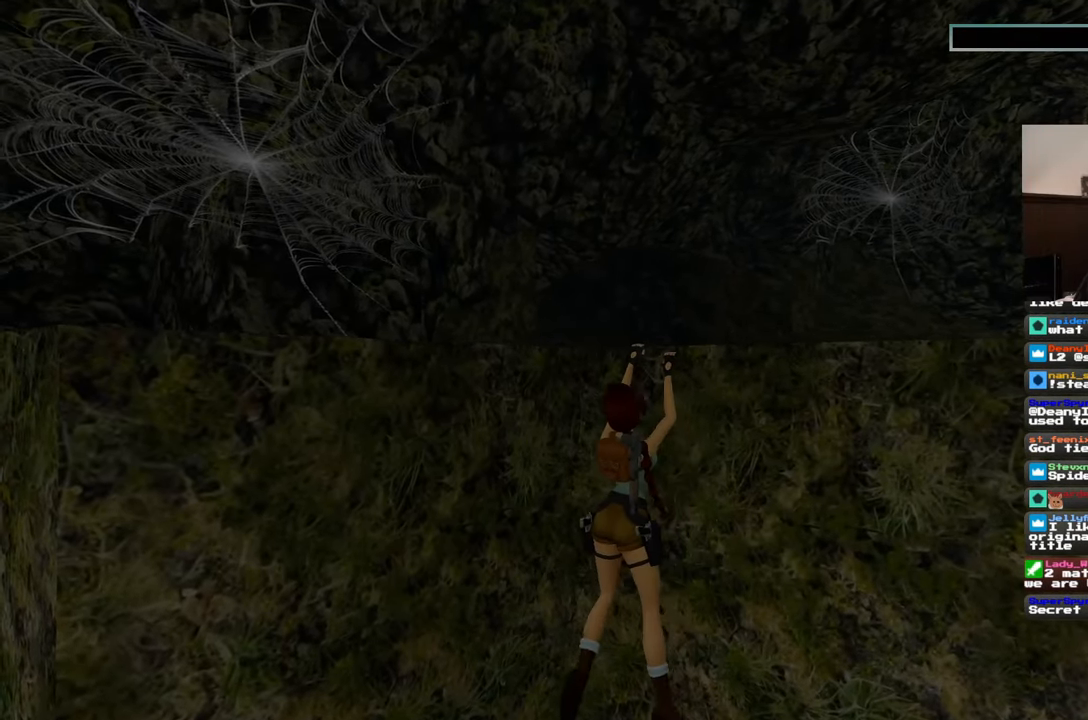
{"dt_ms": 500, "buttons": [], "left_stick": "center", "right_stick": "center", "events": []}
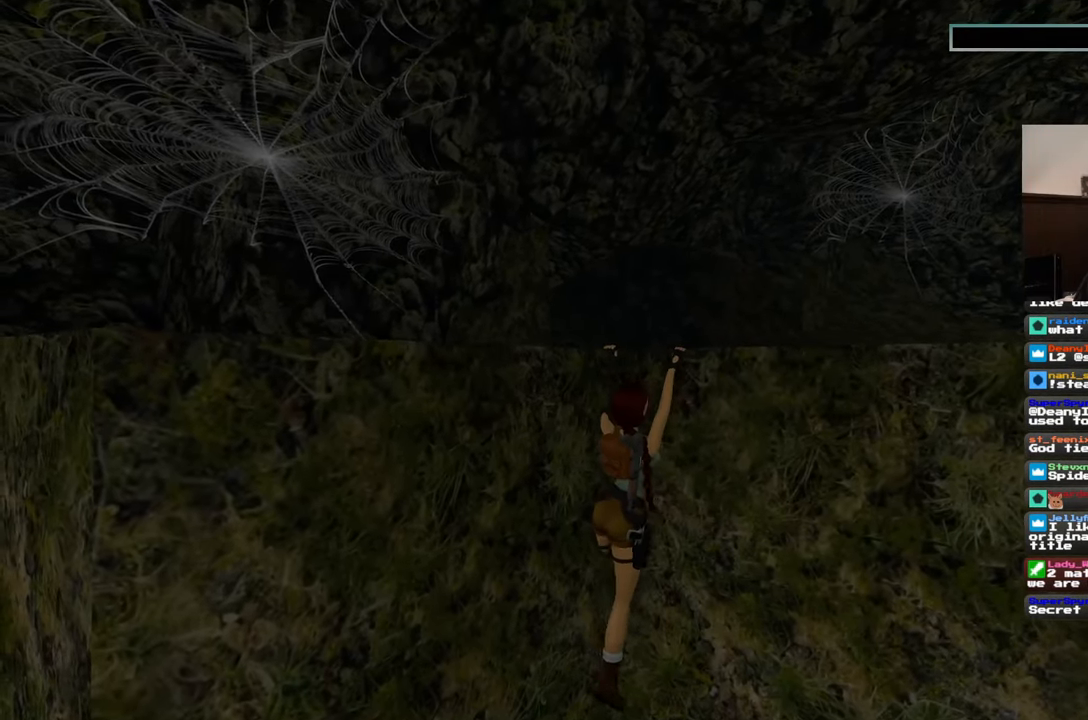
{"dt_ms": 500, "buttons": [], "left_stick": "center", "right_stick": "center", "events": []}
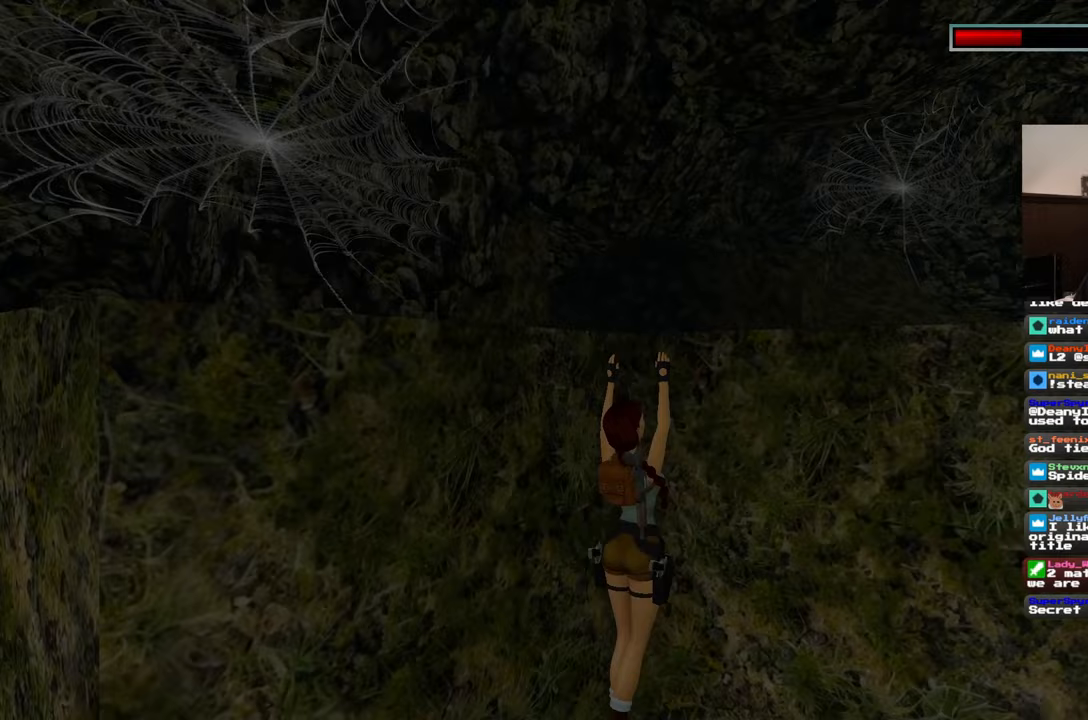
{"dt_ms": 500, "buttons": [], "left_stick": "center", "right_stick": "center", "events": [[133, "DPAD_DOWN", "down"], [200, "DPAD_DOWN", "up"]]}
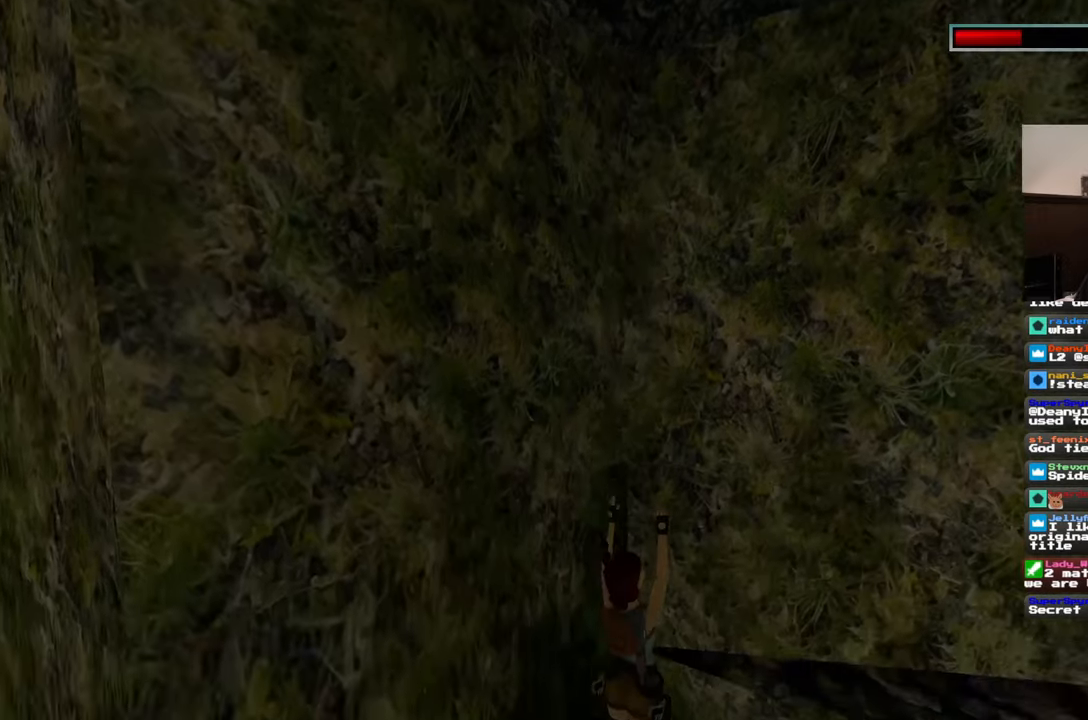
{"dt_ms": 500, "buttons": [], "left_stick": "center", "right_stick": "center", "events": []}
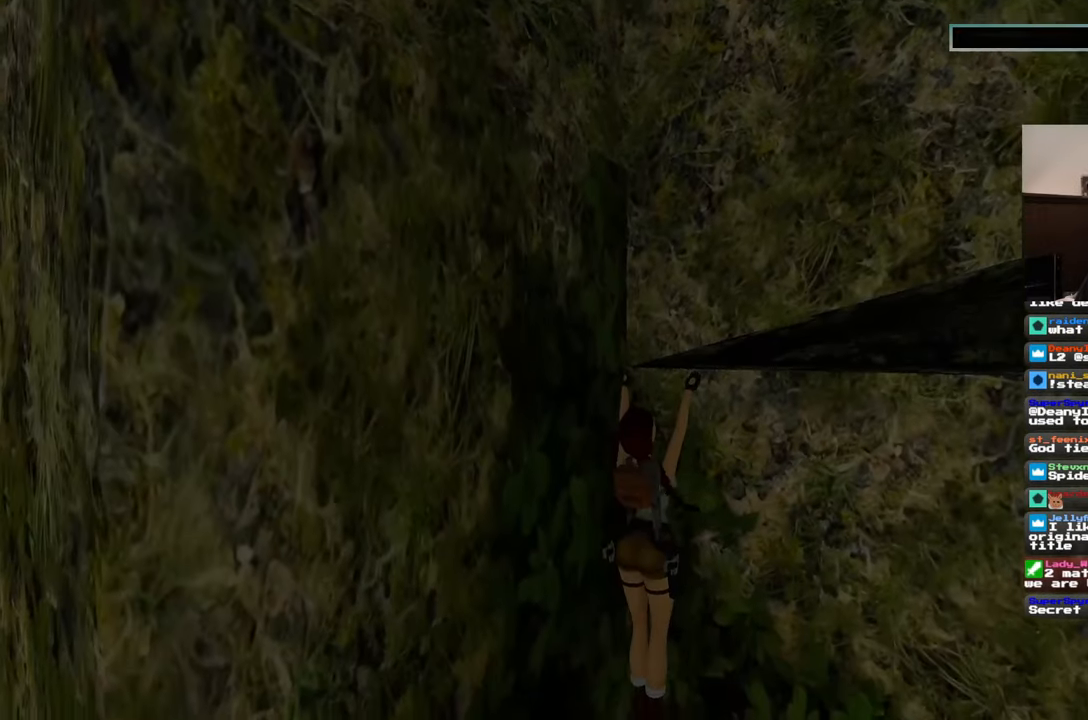
{"dt_ms": 500, "buttons": [], "left_stick": "right", "right_stick": "center"}
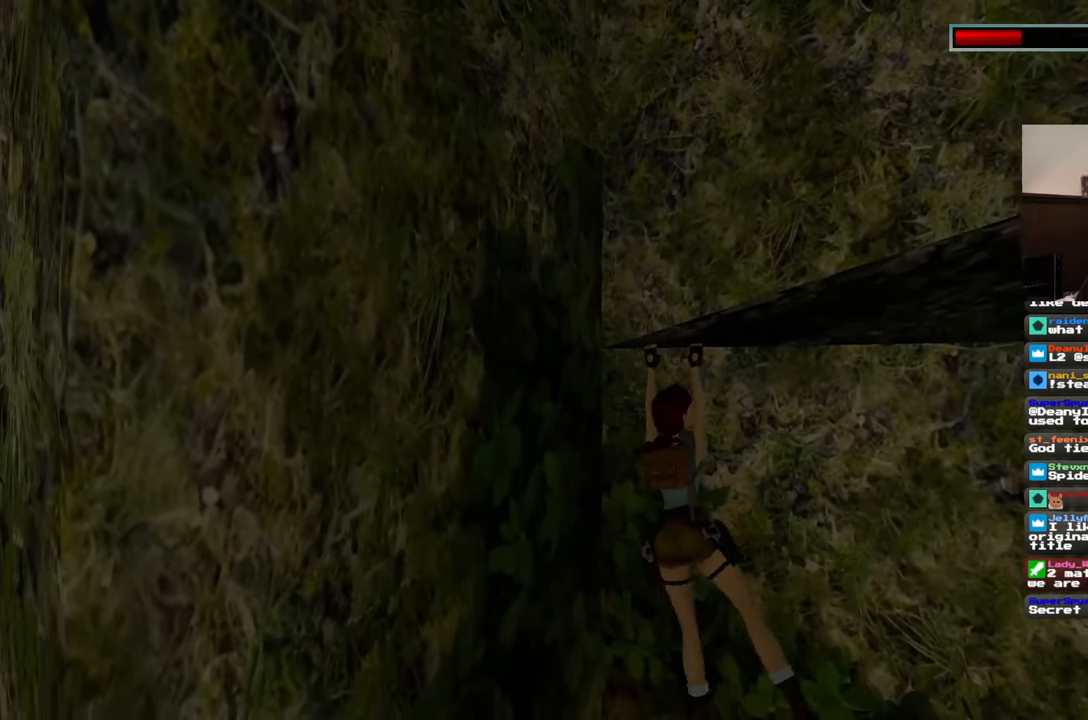
{"dt_ms": 500, "buttons": [], "left_stick": "right", "right_stick": "center"}
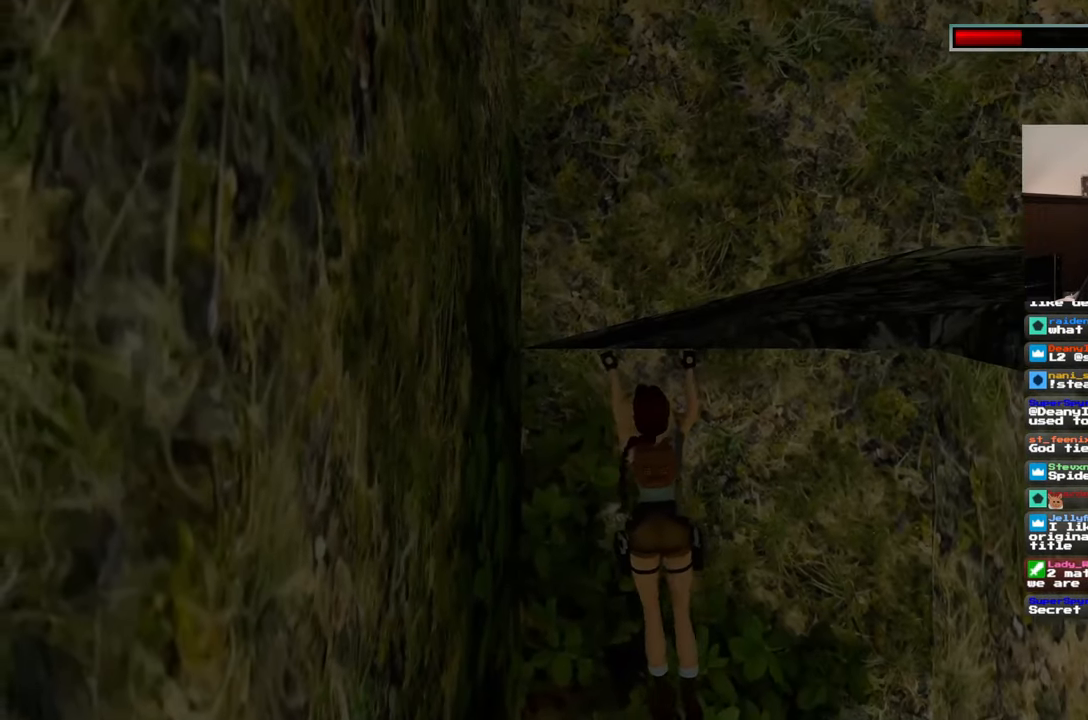
{"dt_ms": 500, "buttons": [], "left_stick": "center", "right_stick": "center", "events": [[250, "DPAD_DOWN", "down"], [317, "DPAD_UP", "down"], [433, "DPAD_UP", "up"], [450, "left_stick", "center"], [483, "DPAD_DOWN", "up"]]}
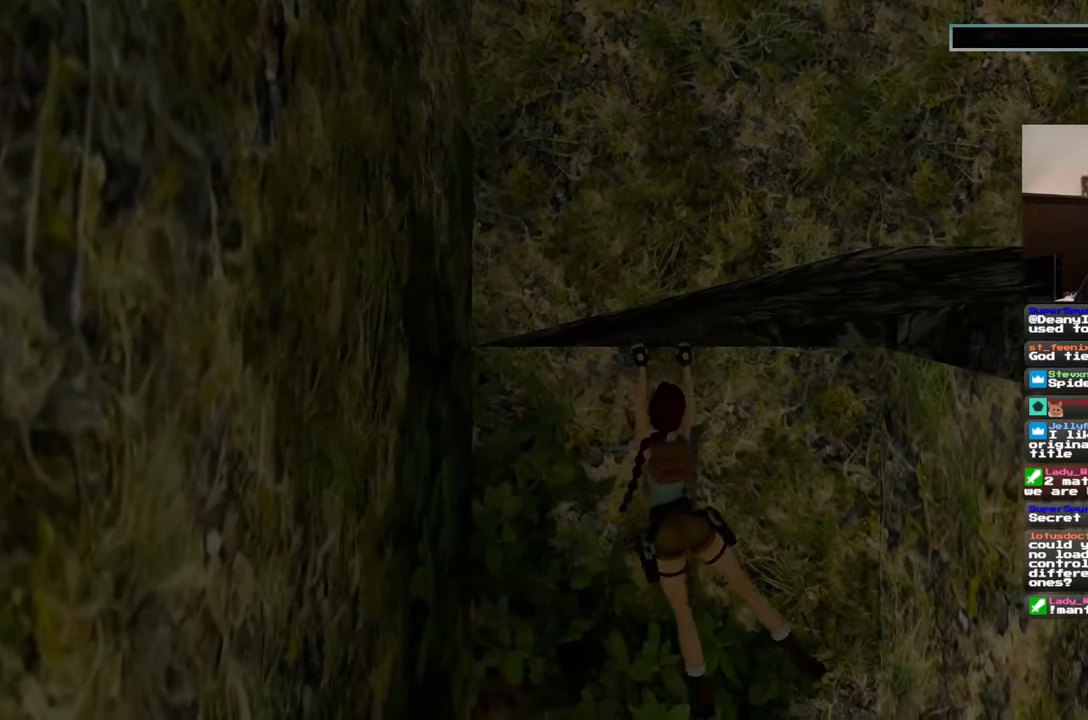
{"dt_ms": 500, "buttons": [], "left_stick": "right", "right_stick": "center", "events": [[117, "left_stick", "down-right"], [233, "left_stick", "right"], [333, "DPAD_DOWN", "down"], [400, "DPAD_DOWN", "up"]]}
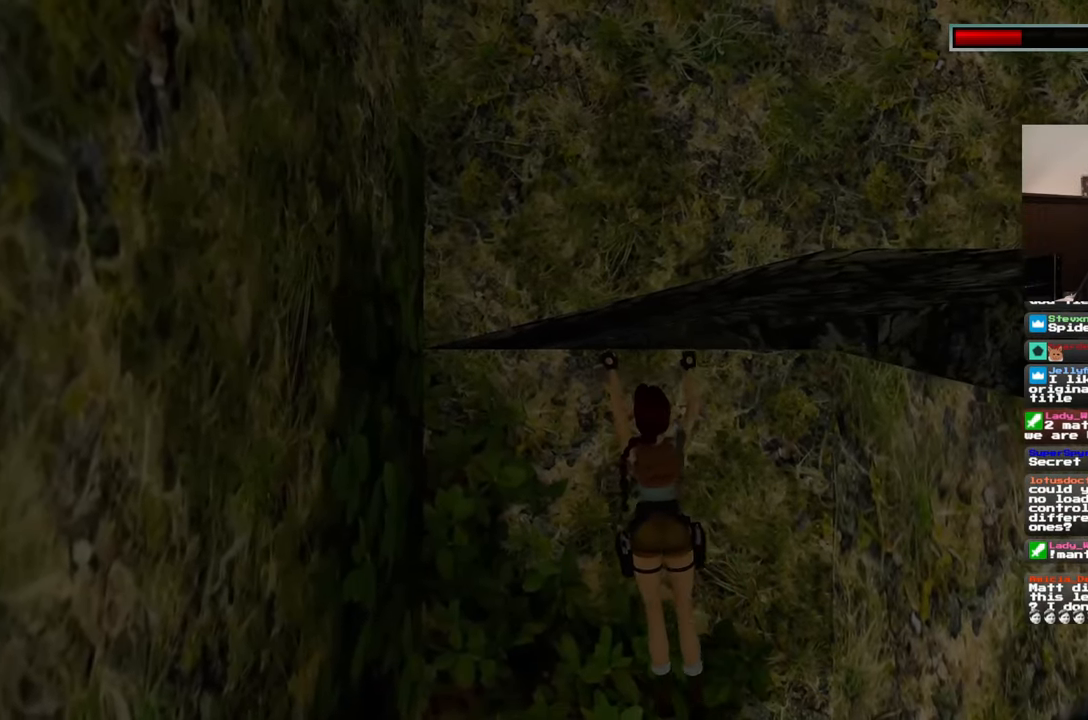
{"dt_ms": 500, "buttons": ["DPAD_DOWN"], "left_stick": "down-right", "right_stick": "center", "events": [[83, "left_stick", "center"], [133, "left_stick", "right"], [250, "left_stick", "down-right"], [317, "DPAD_DOWN", "down"]]}